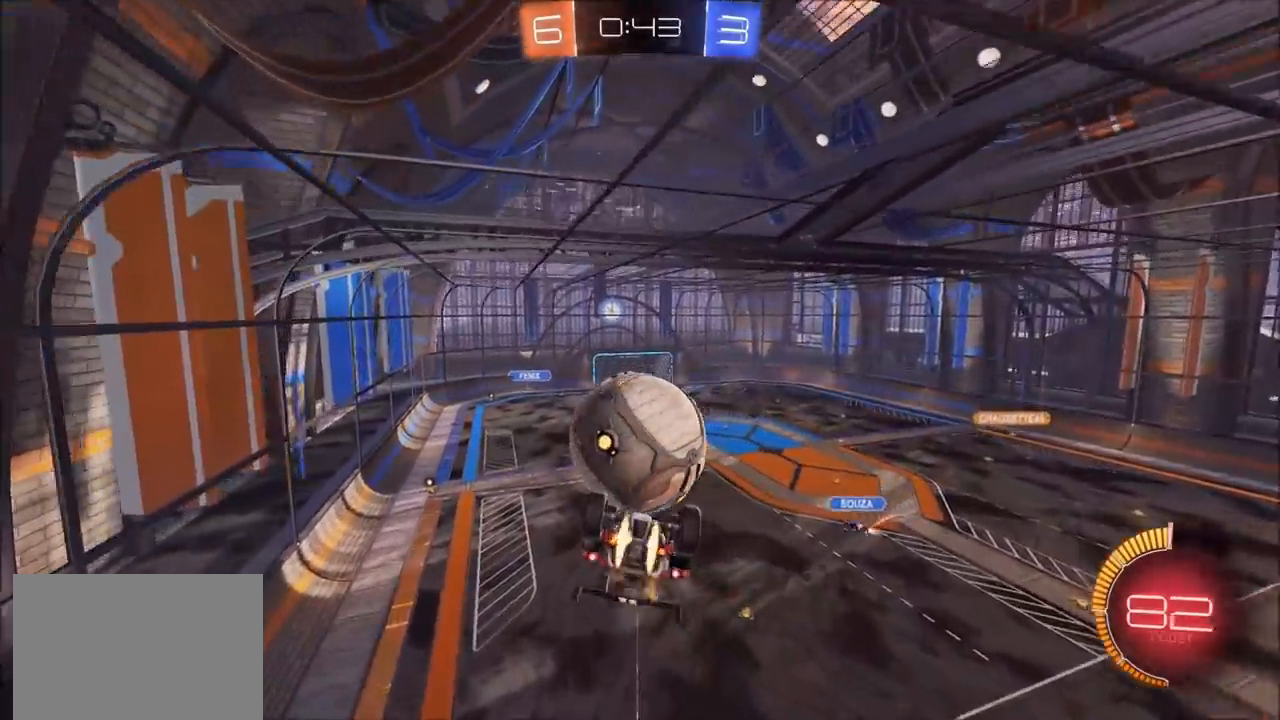
Gameplay with a controller (PlayStation layout); each line is a JSON object with the inputs held at the frame after it (dt_ms = milliseconds from this image to that frame). "events" lists button and stick changes between this image and that frame as [ms after this image, input, new state], when the widget could be followed in between. Not read: R2.
{"dt_ms": 500, "buttons": ["CIRCLE"], "left_stick": "right", "right_stick": "center", "events": [[67, "CIRCLE", "up"], [167, "left_stick", "up-right"], [217, "CIRCLE", "down"], [400, "CIRCLE", "up"], [450, "left_stick", "right"], [500, "CIRCLE", "down"]]}
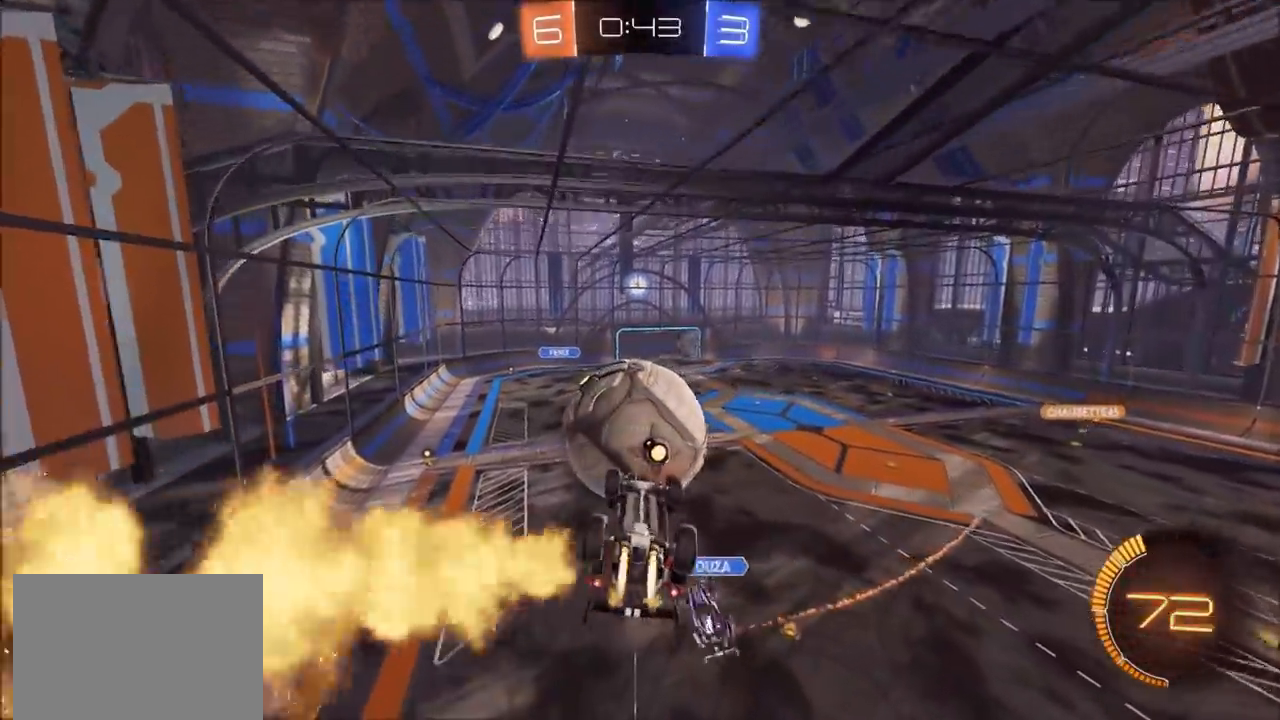
{"dt_ms": 500, "buttons": ["L1"], "left_stick": "right", "right_stick": "center", "events": [[17, "left_stick", "down-right"], [167, "CIRCLE", "up"], [183, "L1", "down"], [183, "left_stick", "right"], [350, "TRIANGLE", "down"], [433, "TRIANGLE", "up"]]}
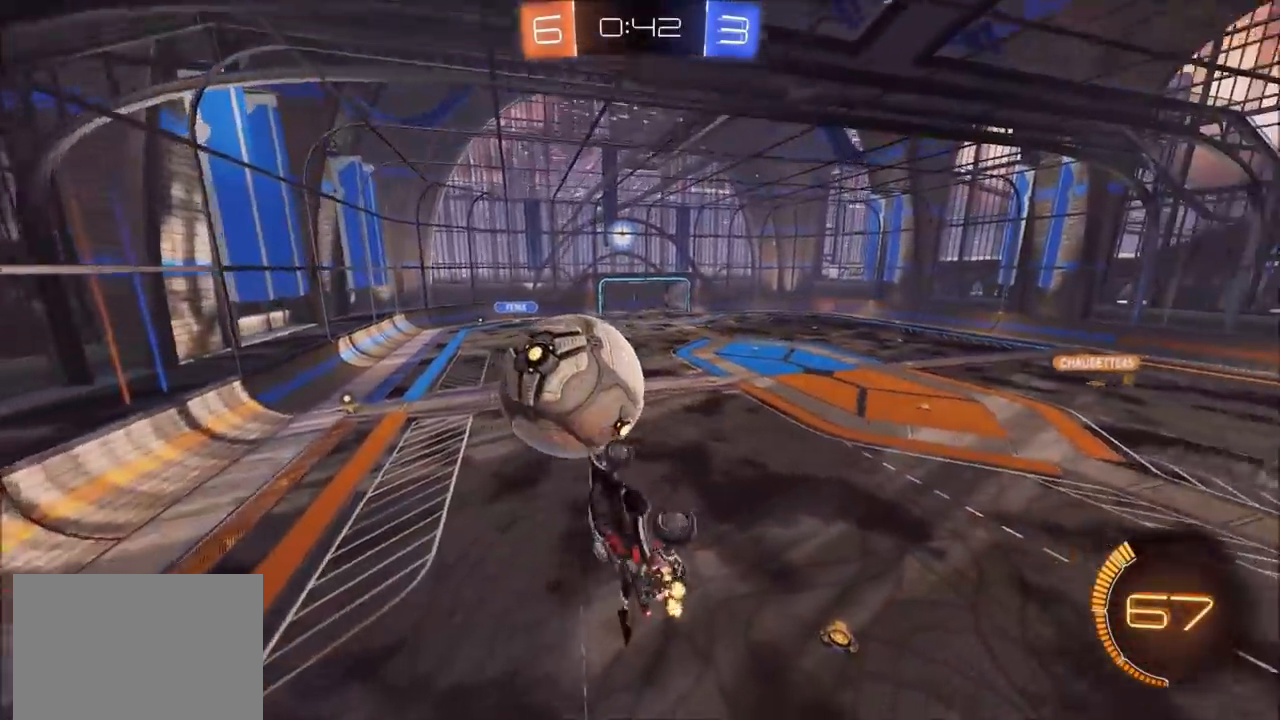
{"dt_ms": 1000, "buttons": [], "left_stick": "center", "right_stick": "center", "events": [[100, "L1", "up"], [183, "left_stick", "center"], [383, "left_stick", "left"], [500, "L2", "down"], [617, "L2", "up"], [650, "left_stick", "center"]]}
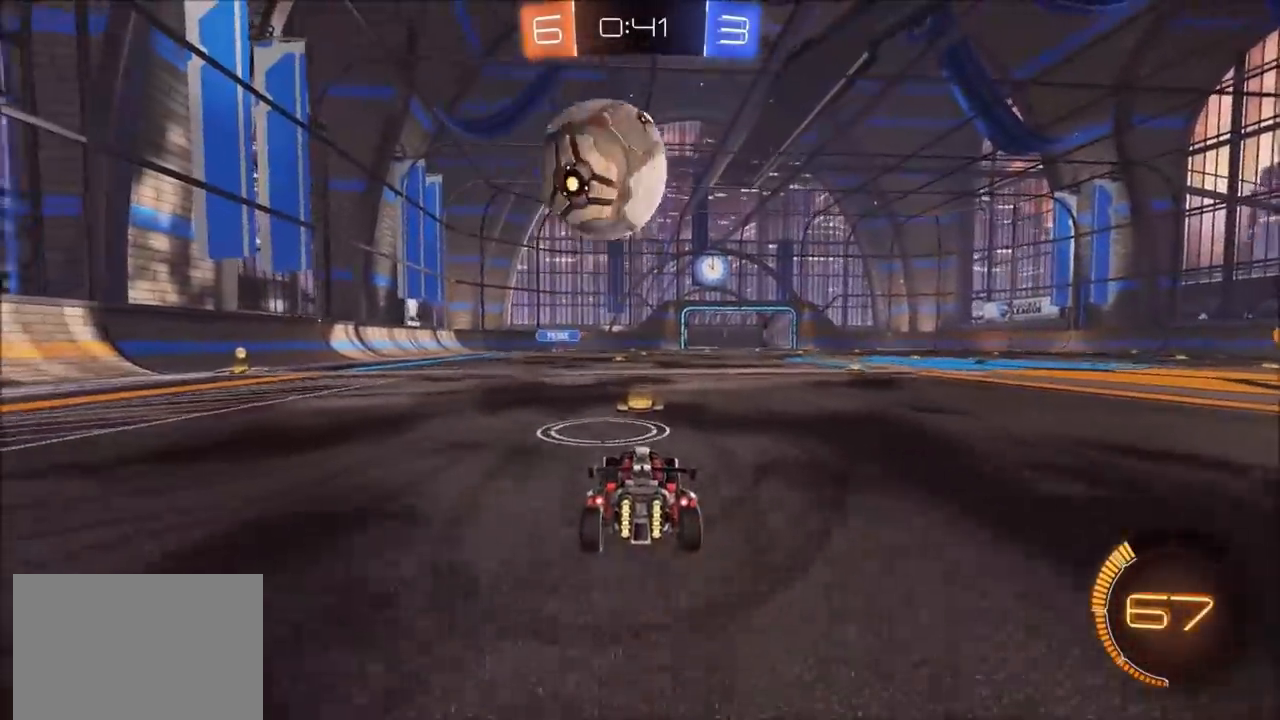
{"dt_ms": 500, "buttons": ["CROSS", "CIRCLE"], "left_stick": "down-left", "right_stick": "center", "events": [[183, "left_stick", "up-right"], [267, "left_stick", "center"], [300, "CROSS", "down"], [333, "left_stick", "down"], [417, "CIRCLE", "down"], [483, "left_stick", "down-left"]]}
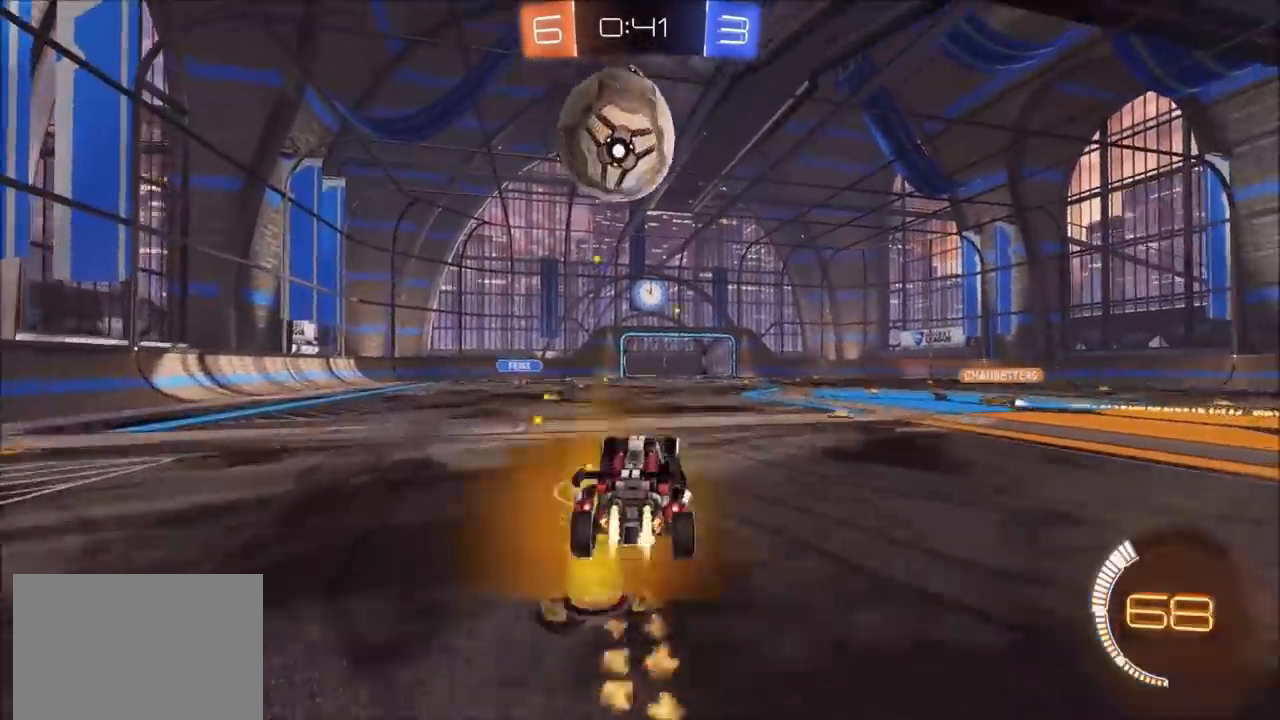
{"dt_ms": 500, "buttons": [], "left_stick": "up", "right_stick": "center", "events": [[67, "CROSS", "up"], [100, "CIRCLE", "up"], [133, "left_stick", "up"]]}
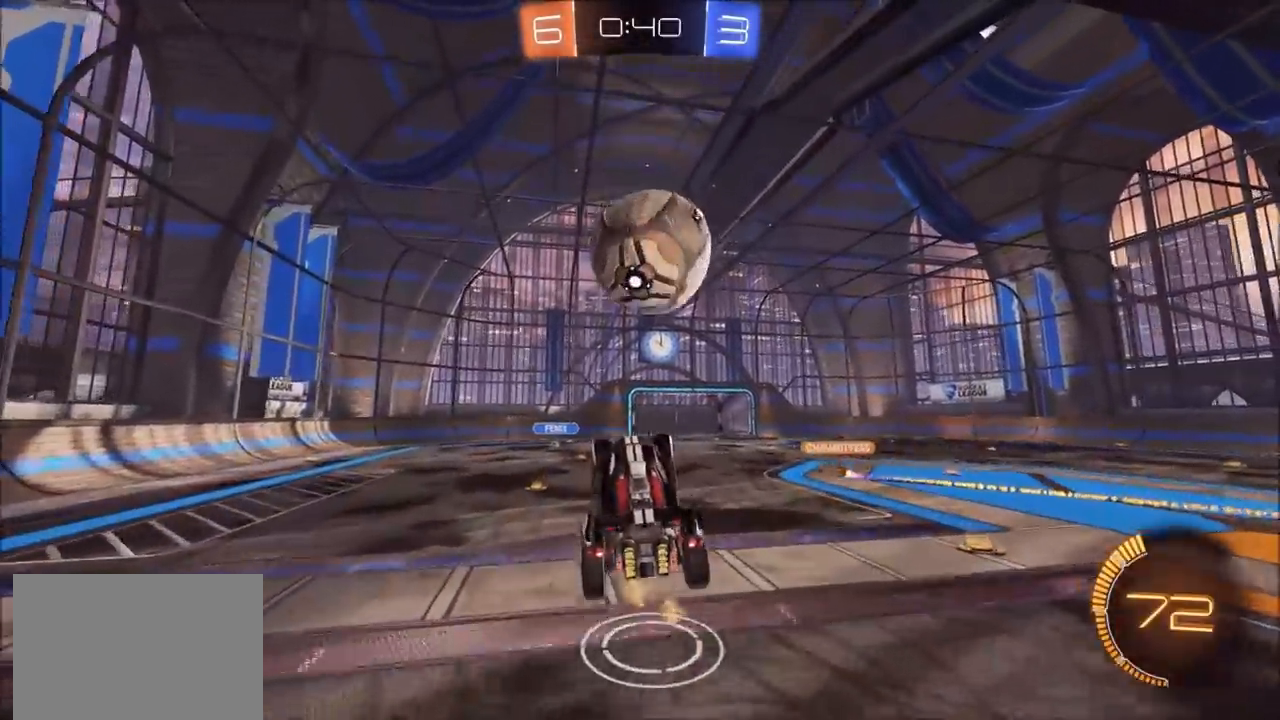
{"dt_ms": 500, "buttons": ["CIRCLE"], "left_stick": "center", "right_stick": "center", "events": [[133, "left_stick", "center"], [450, "CIRCLE", "down"]]}
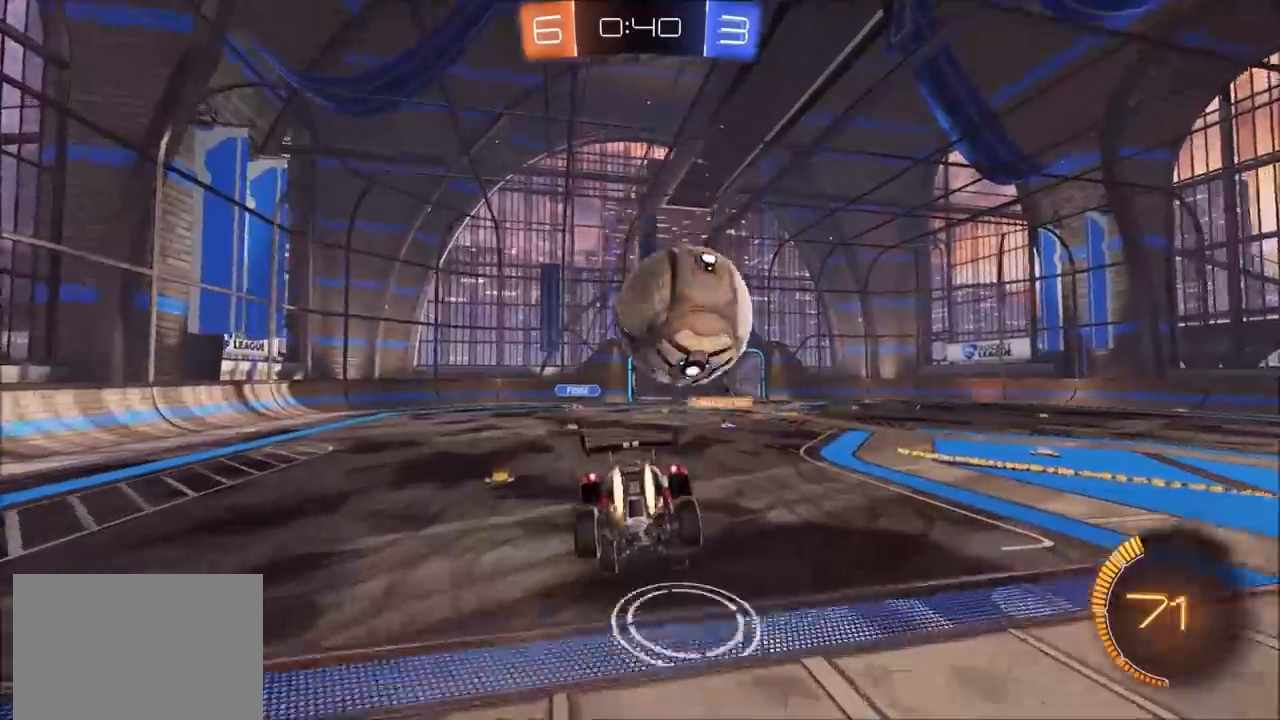
{"dt_ms": 500, "buttons": ["CIRCLE"], "left_stick": "right", "right_stick": "center", "events": [[117, "left_stick", "down"], [217, "CIRCLE", "up"], [367, "CIRCLE", "down"], [367, "left_stick", "center"], [417, "left_stick", "right"]]}
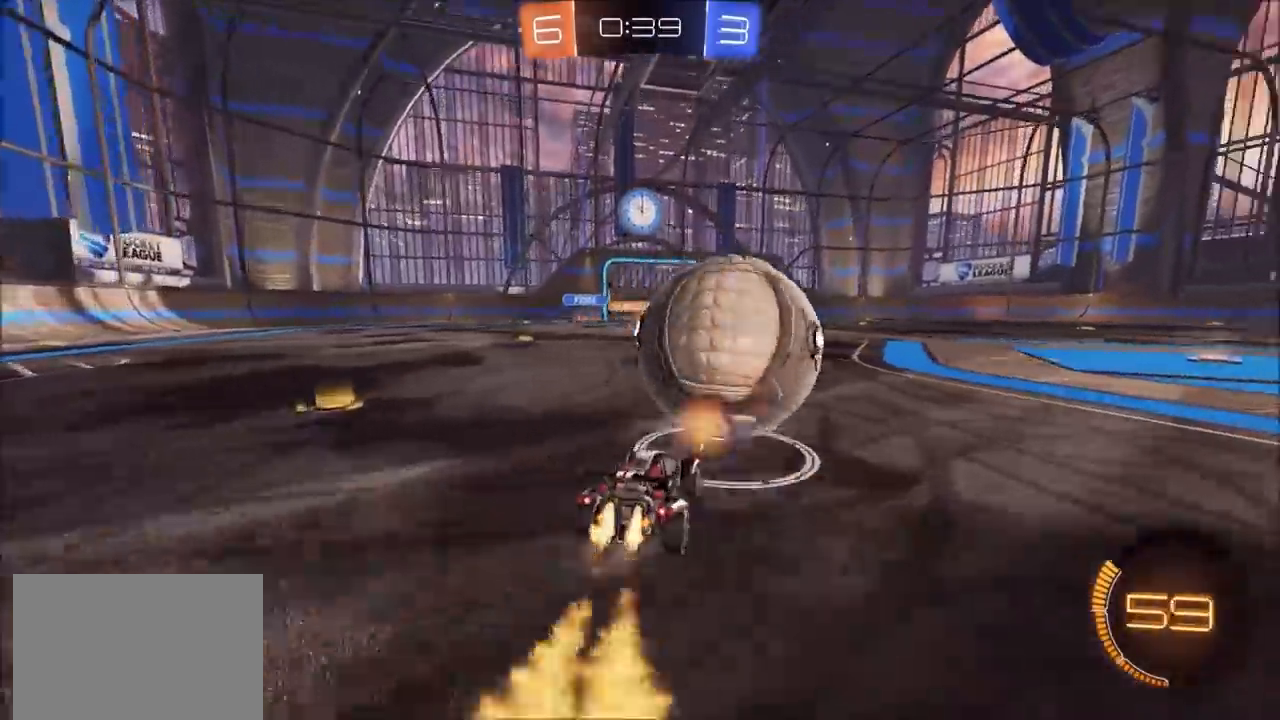
{"dt_ms": 500, "buttons": ["CIRCLE"], "left_stick": "center", "right_stick": "center", "events": [[183, "left_stick", "center"], [233, "left_stick", "left"], [400, "left_stick", "center"]]}
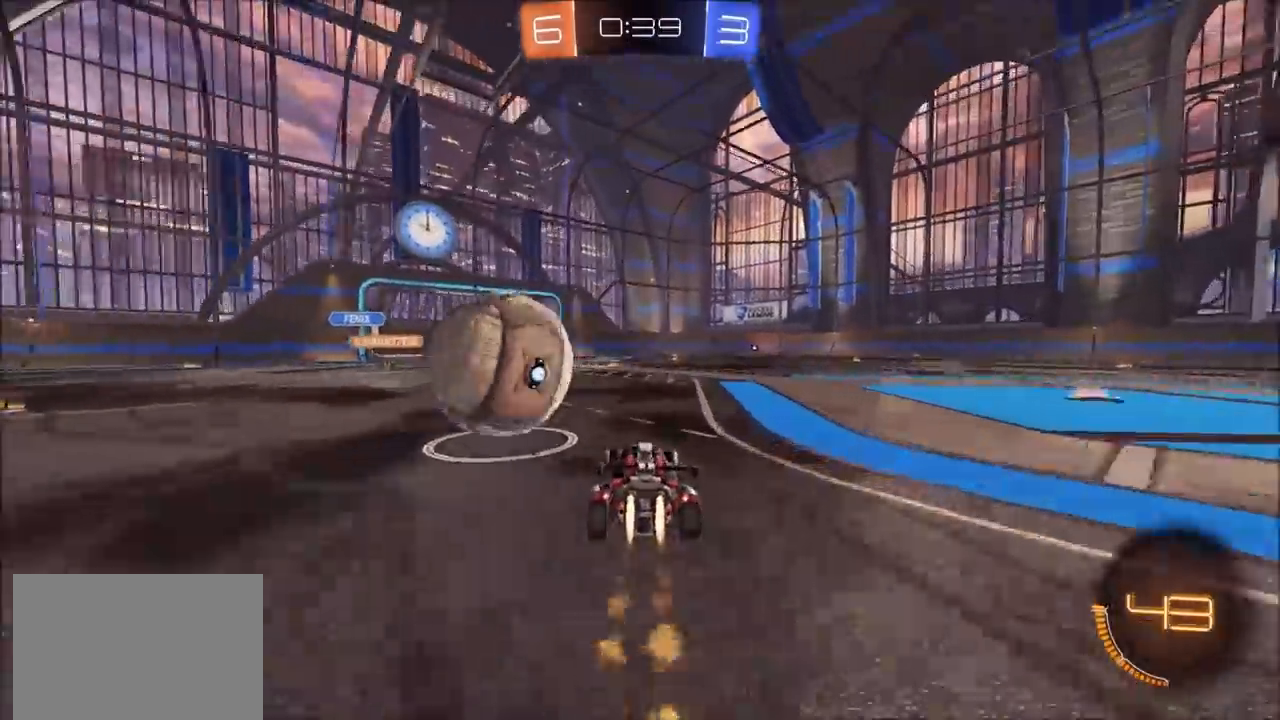
{"dt_ms": 500, "buttons": [], "left_stick": "left", "right_stick": "center", "events": [[183, "left_stick", "up-right"], [217, "CIRCLE", "up"], [250, "left_stick", "center"], [300, "left_stick", "left"], [317, "CIRCLE", "down"], [367, "L1", "down"], [417, "CIRCLE", "up"], [467, "L1", "up"]]}
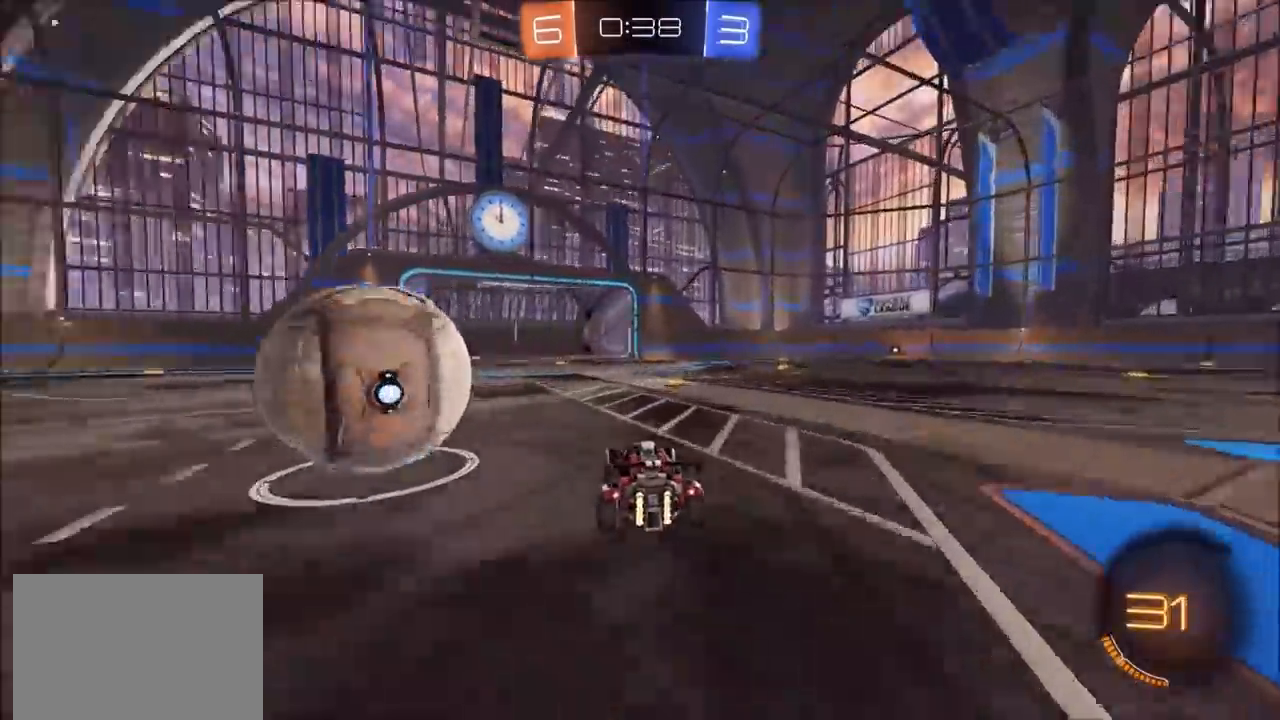
{"dt_ms": 1000, "buttons": ["CIRCLE"], "left_stick": "up-right", "right_stick": "center", "events": [[283, "CIRCLE", "down"], [517, "left_stick", "center"], [783, "left_stick", "up-right"], [850, "L1", "down"], [983, "L1", "up"]]}
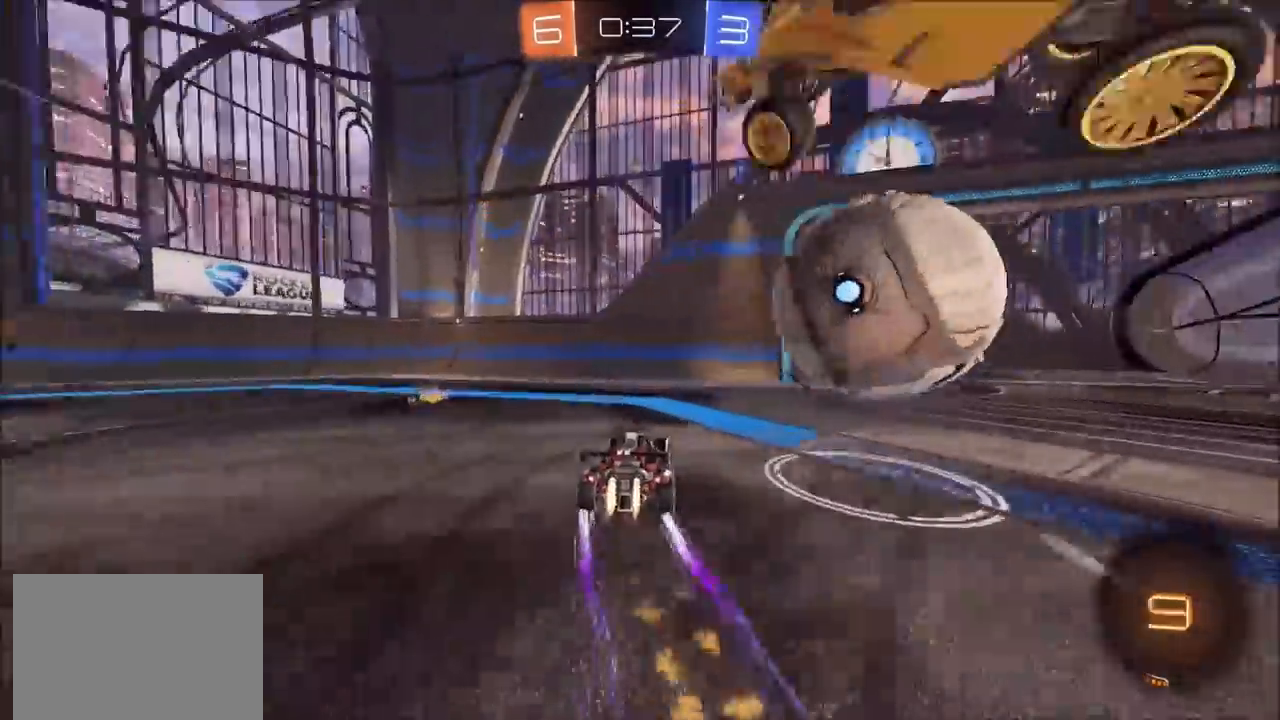
{"dt_ms": 500, "buttons": [], "left_stick": "up-right", "right_stick": "center", "events": [[100, "CIRCLE", "up"]]}
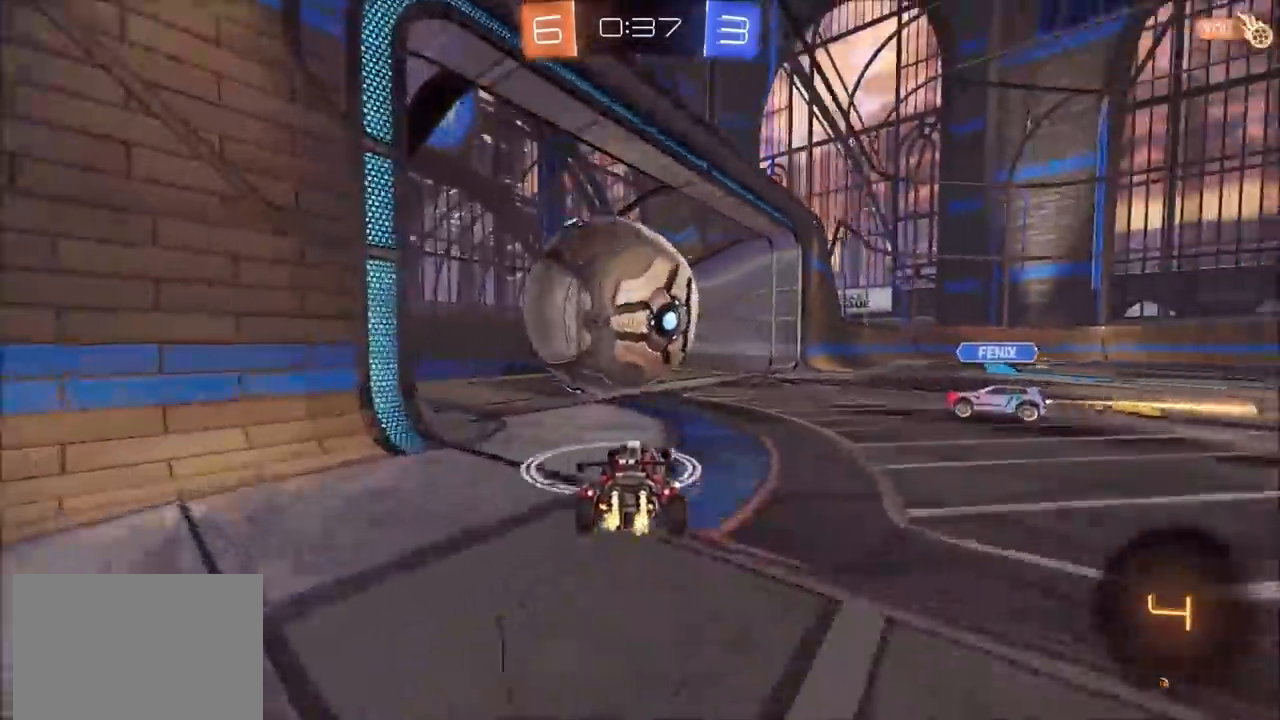
{"dt_ms": 500, "buttons": ["CIRCLE"], "left_stick": "up-right", "right_stick": "center", "events": [[17, "CROSS", "down"], [100, "CROSS", "up"], [150, "CIRCLE", "down"], [150, "CROSS", "down"], [200, "TRIANGLE", "down"], [367, "CROSS", "up"], [367, "TRIANGLE", "up"]]}
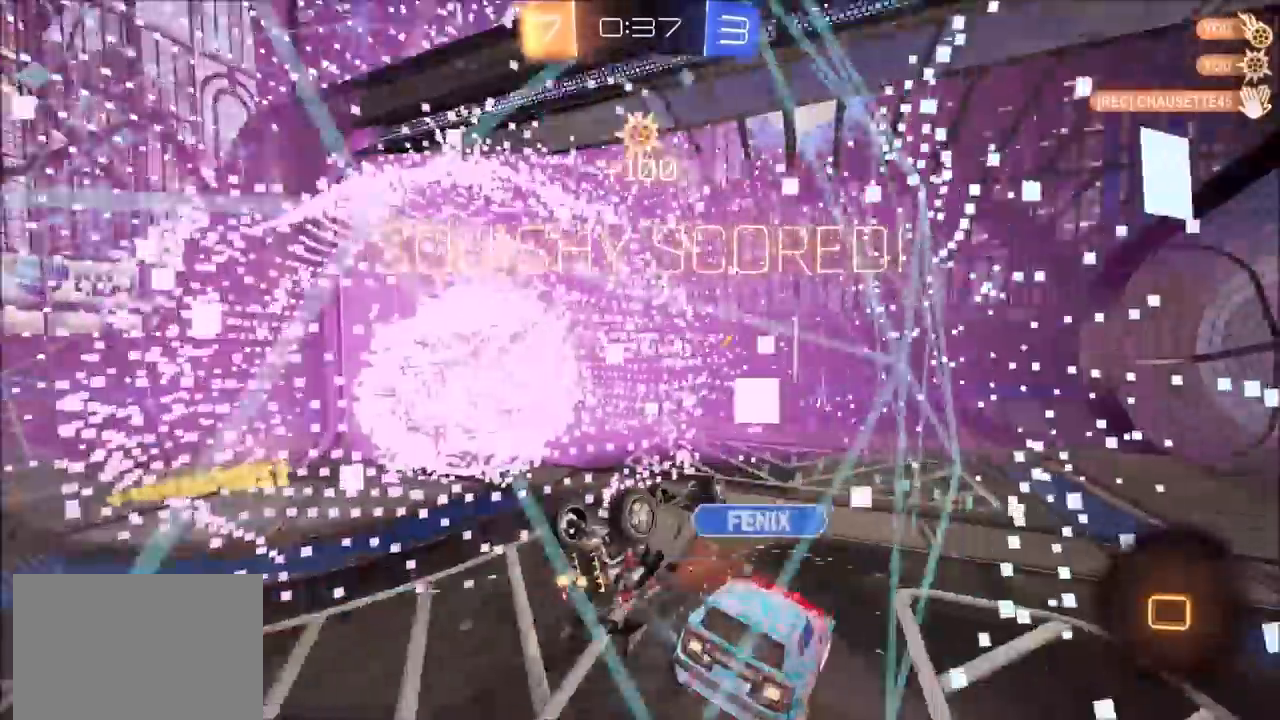
{"dt_ms": 500, "buttons": ["L1", "R1"], "left_stick": "up-right", "right_stick": "center", "events": [[33, "CIRCLE", "up"], [117, "TRIANGLE", "down"], [217, "L1", "down"], [217, "TRIANGLE", "up"], [350, "R1", "down"]]}
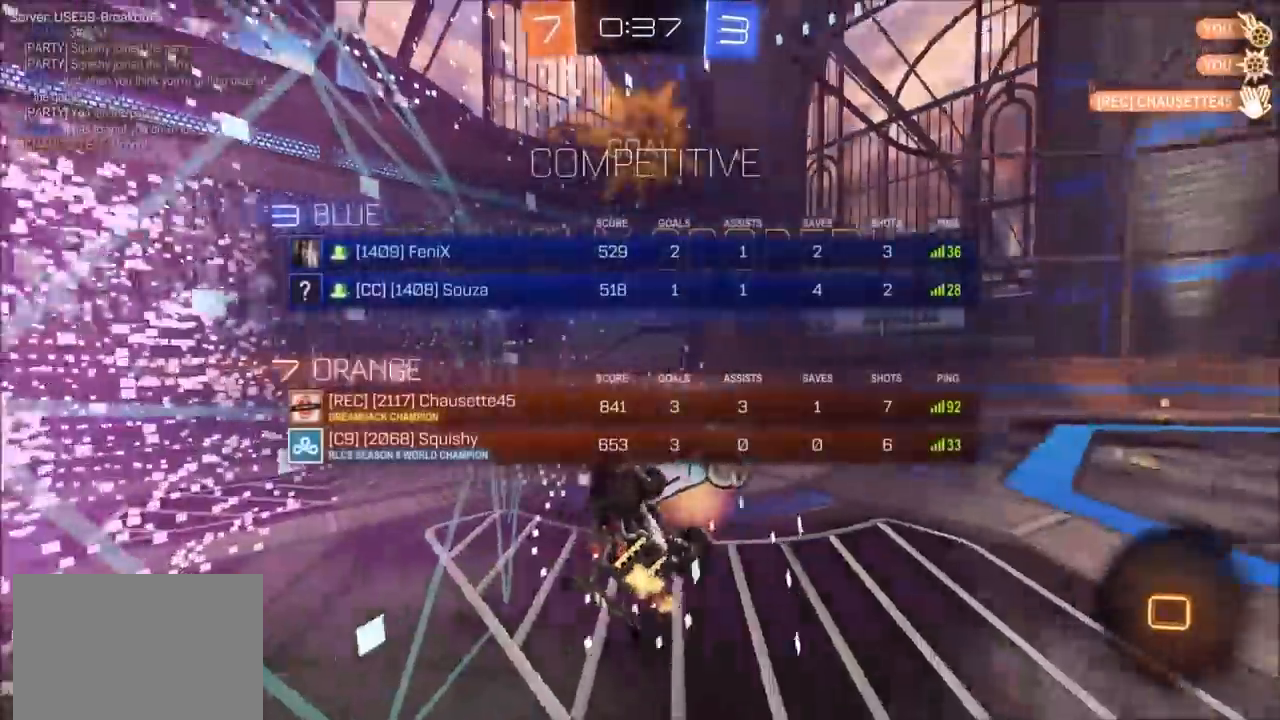
{"dt_ms": 500, "buttons": [], "left_stick": "up-right", "right_stick": "center", "events": [[50, "L1", "up"], [417, "R1", "up"]]}
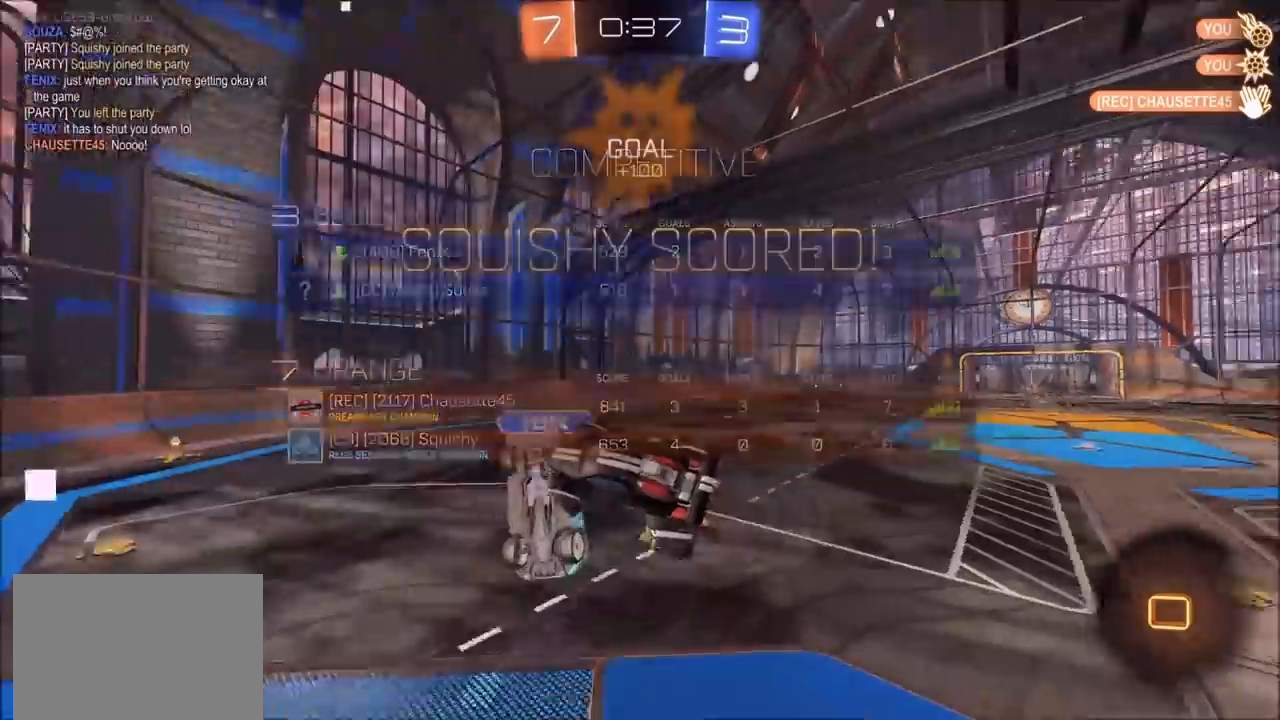
{"dt_ms": 500, "buttons": ["R1"], "left_stick": "center", "right_stick": "center", "events": [[50, "left_stick", "center"], [217, "left_stick", "up-right"], [350, "left_stick", "center"], [417, "R1", "down"]]}
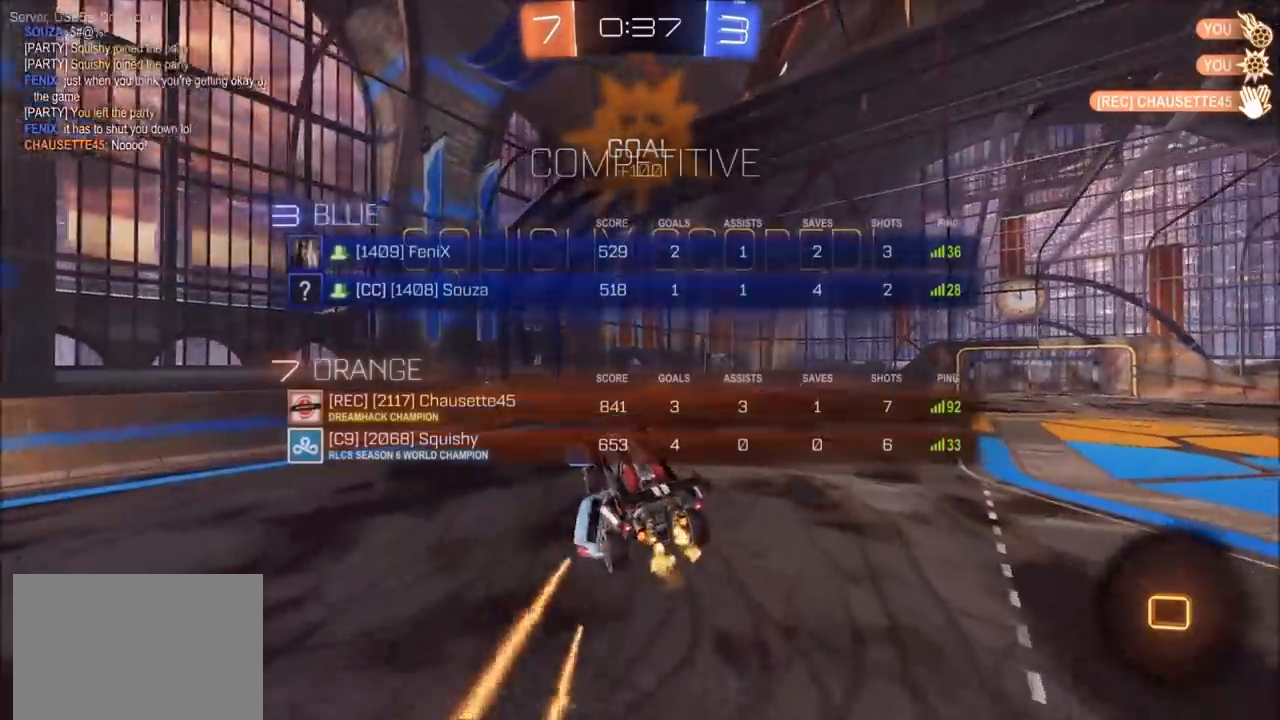
{"dt_ms": 500, "buttons": ["TRIANGLE", "R1"], "left_stick": "center", "right_stick": "center", "events": [[83, "L1", "down"], [183, "L1", "up"], [467, "TRIANGLE", "down"]]}
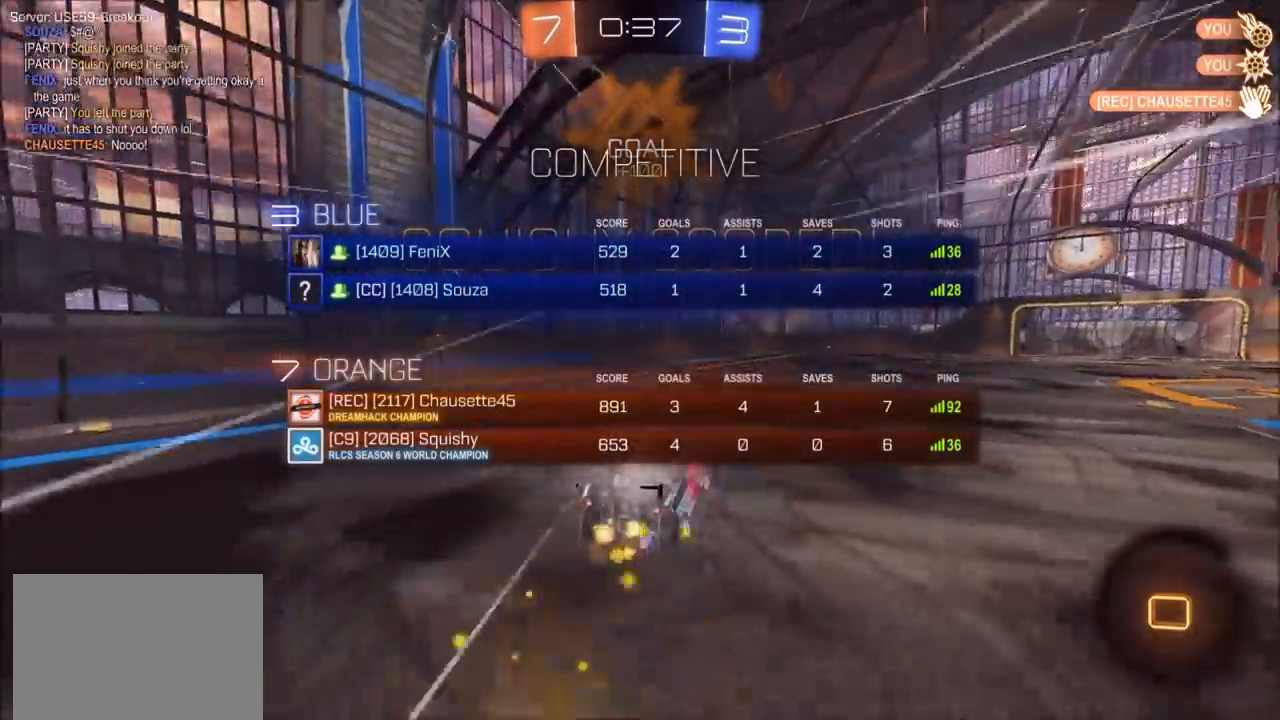
{"dt_ms": 500, "buttons": ["L1", "R1"], "left_stick": "up", "right_stick": "center", "events": [[50, "TRIANGLE", "up"], [117, "left_stick", "up-right"], [400, "CROSS", "down"], [433, "left_stick", "up"], [450, "L1", "down"], [467, "CROSS", "up"]]}
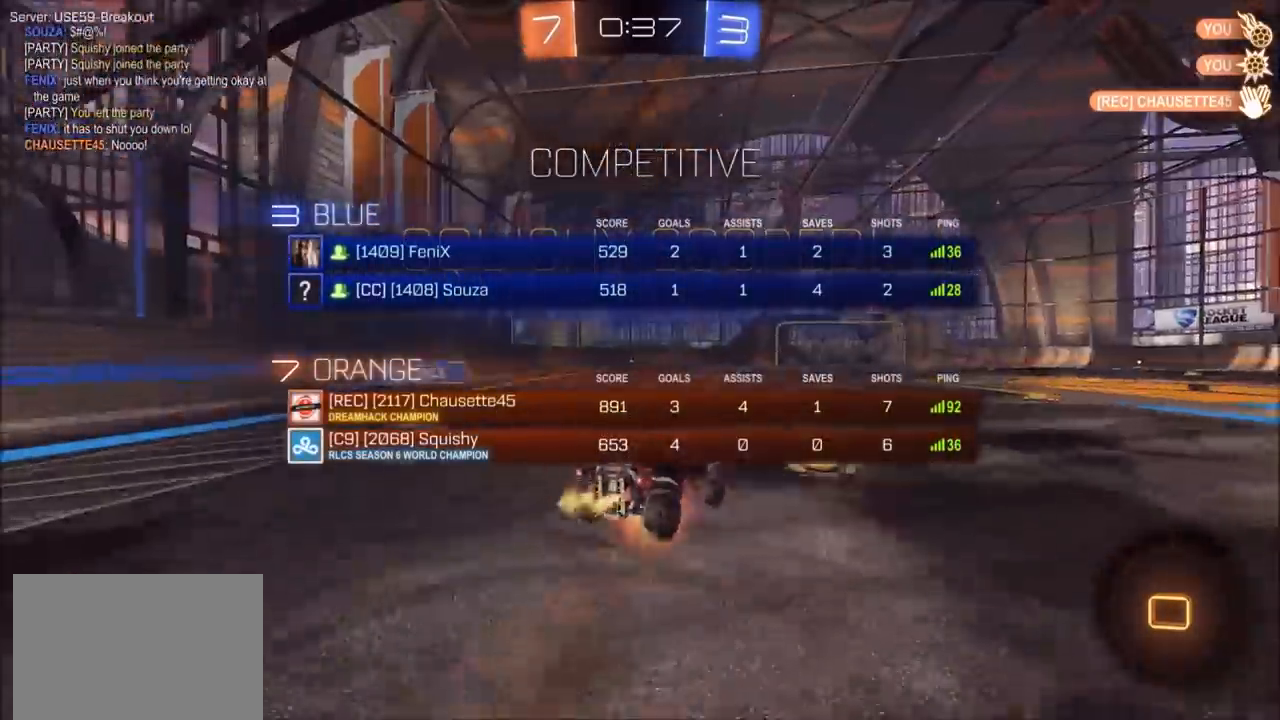
{"dt_ms": 500, "buttons": ["R1"], "left_stick": "center", "right_stick": "center", "events": [[17, "CROSS", "down"], [133, "CROSS", "up"], [183, "L1", "up"], [200, "R1", "up"], [233, "left_stick", "center"], [400, "R1", "down"], [450, "TRIANGLE", "down"], [500, "TRIANGLE", "up"]]}
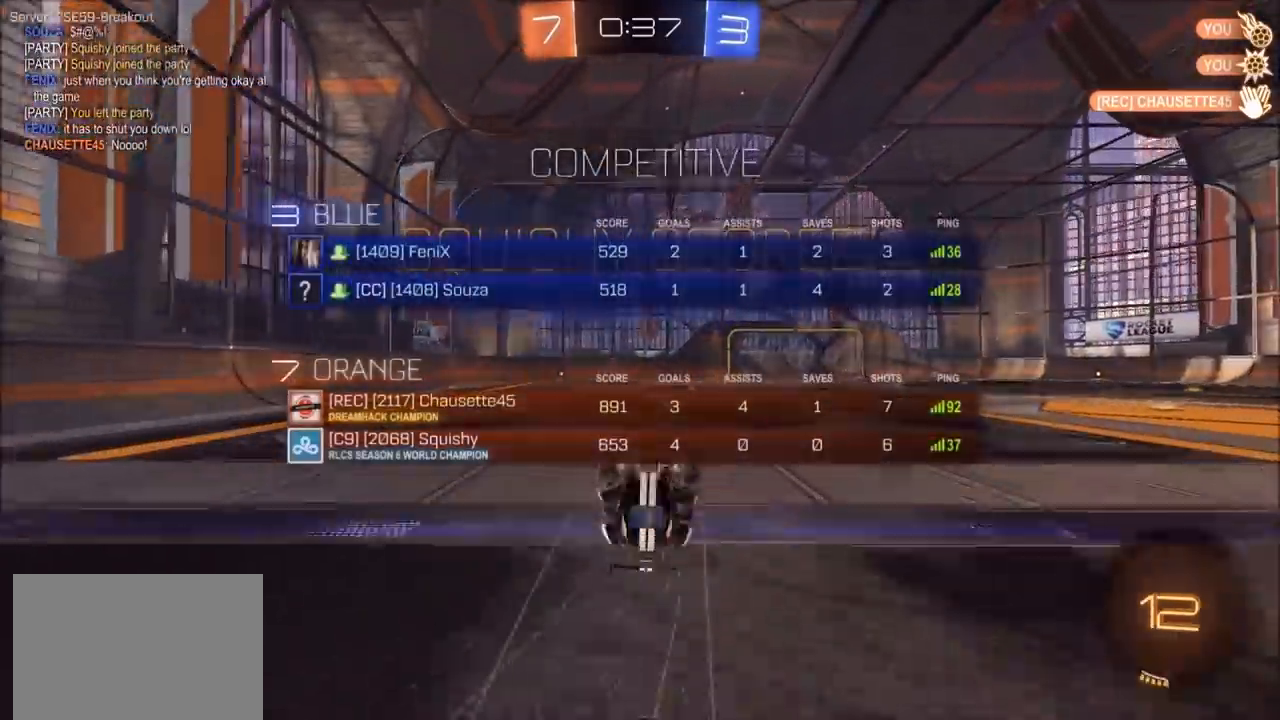
{"dt_ms": 500, "buttons": ["CIRCLE", "R1"], "left_stick": "up-right", "right_stick": "center", "events": [[233, "R1", "up"], [233, "left_stick", "left"], [383, "R1", "down"], [450, "CIRCLE", "down"], [450, "left_stick", "up"], [500, "left_stick", "up-right"]]}
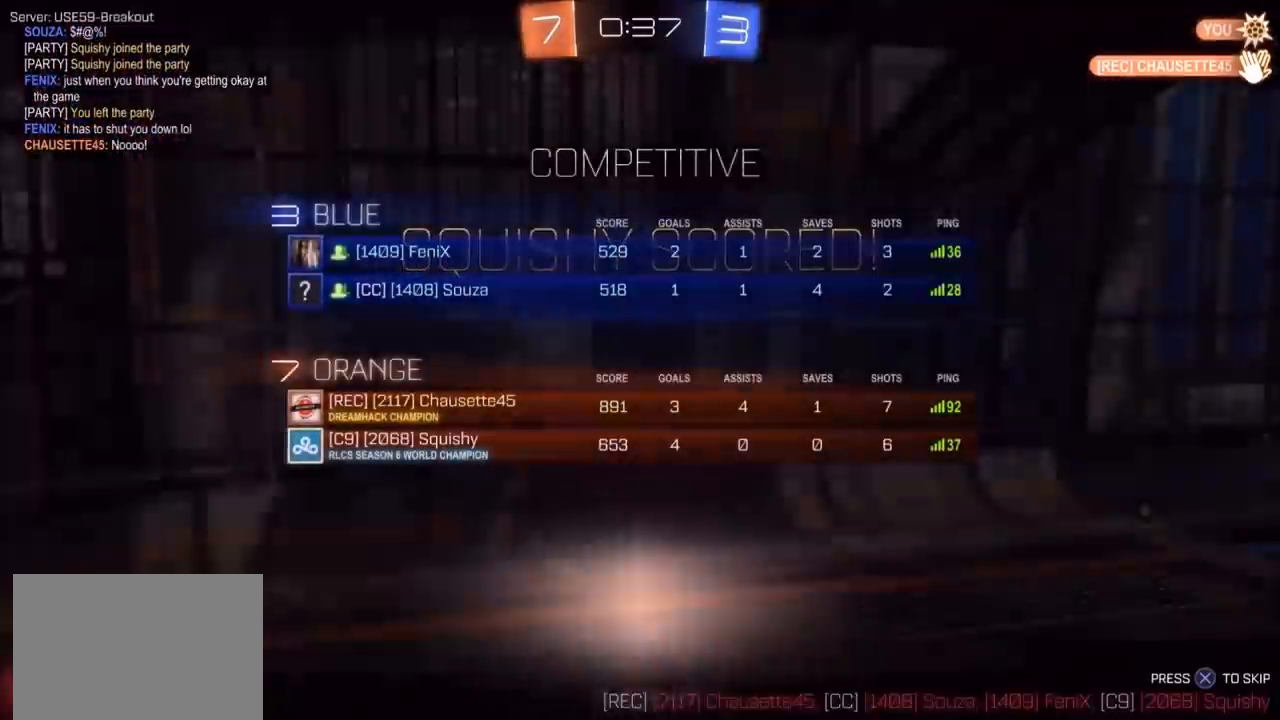
{"dt_ms": 500, "buttons": [], "left_stick": "center", "right_stick": "center", "events": [[67, "CIRCLE", "up"], [217, "CROSS", "down"], [233, "left_stick", "center"], [417, "CROSS", "up"], [450, "R1", "up"]]}
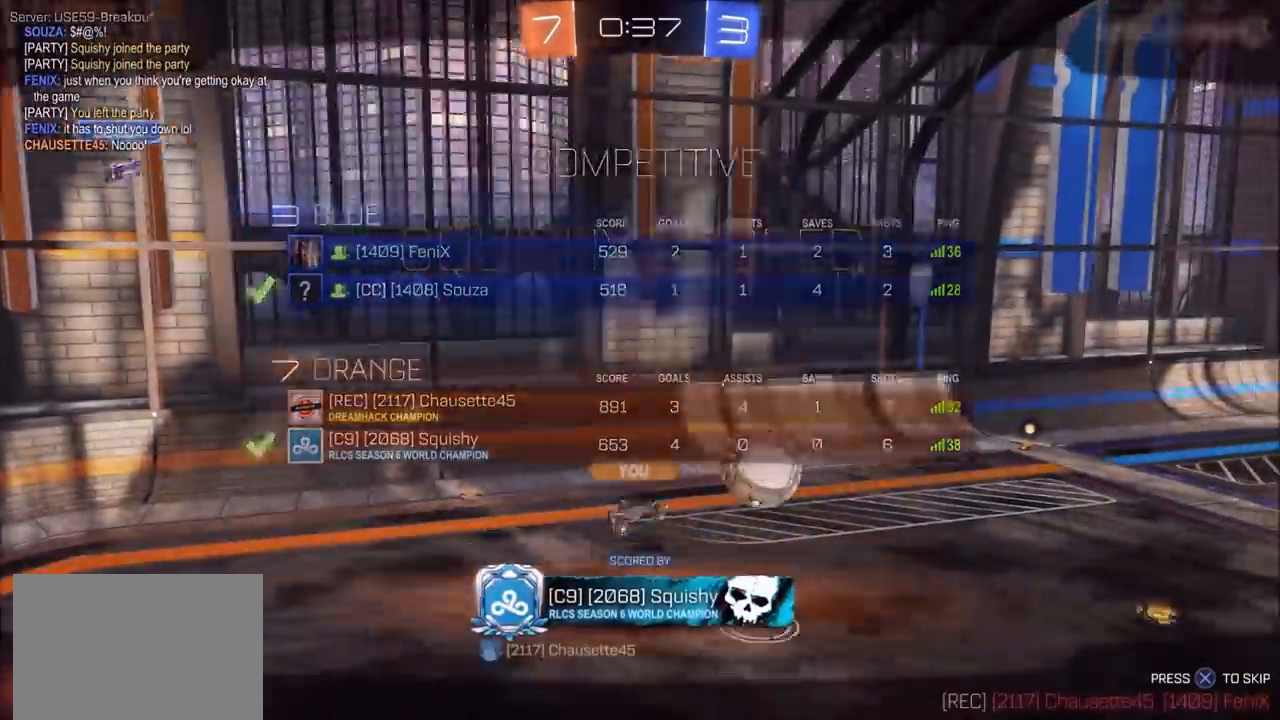
{"dt_ms": 500, "buttons": ["R1"], "left_stick": "center", "right_stick": "center", "events": [[33, "CROSS", "down"], [67, "R1", "down"], [167, "CROSS", "up"], [300, "CROSS", "down"], [483, "CROSS", "up"]]}
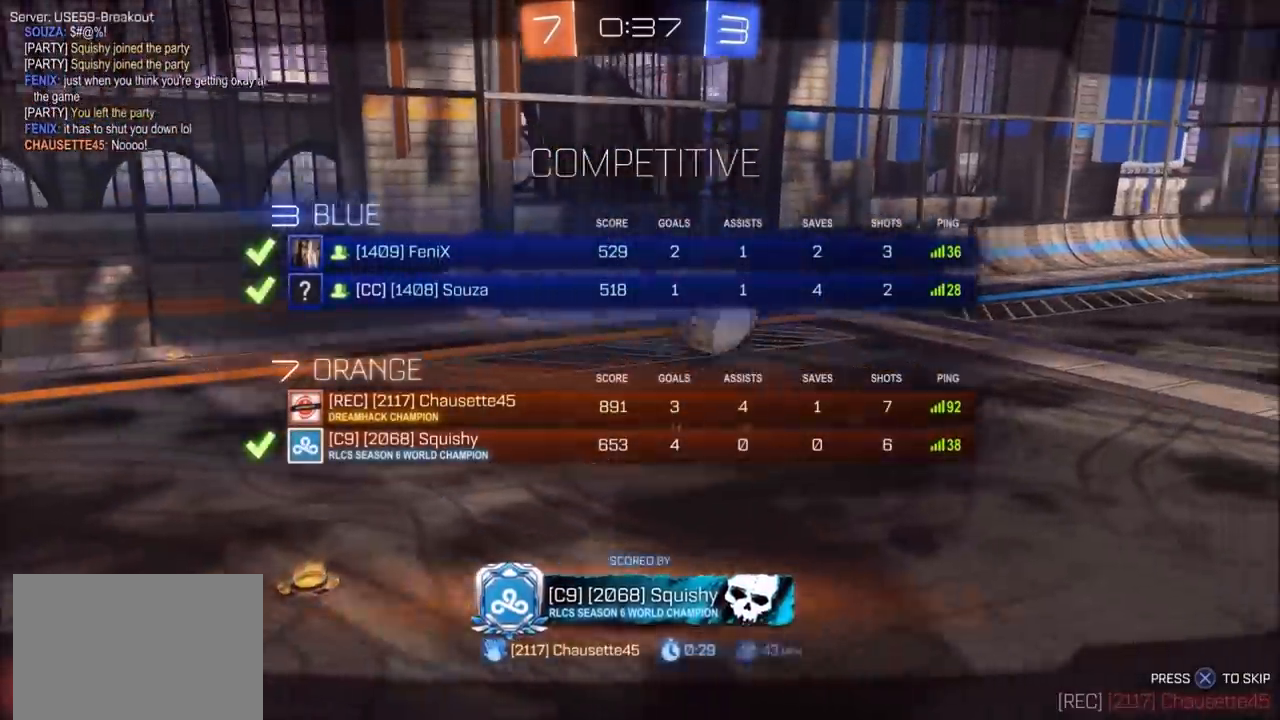
{"dt_ms": 500, "buttons": ["R1"], "left_stick": "center", "right_stick": "center"}
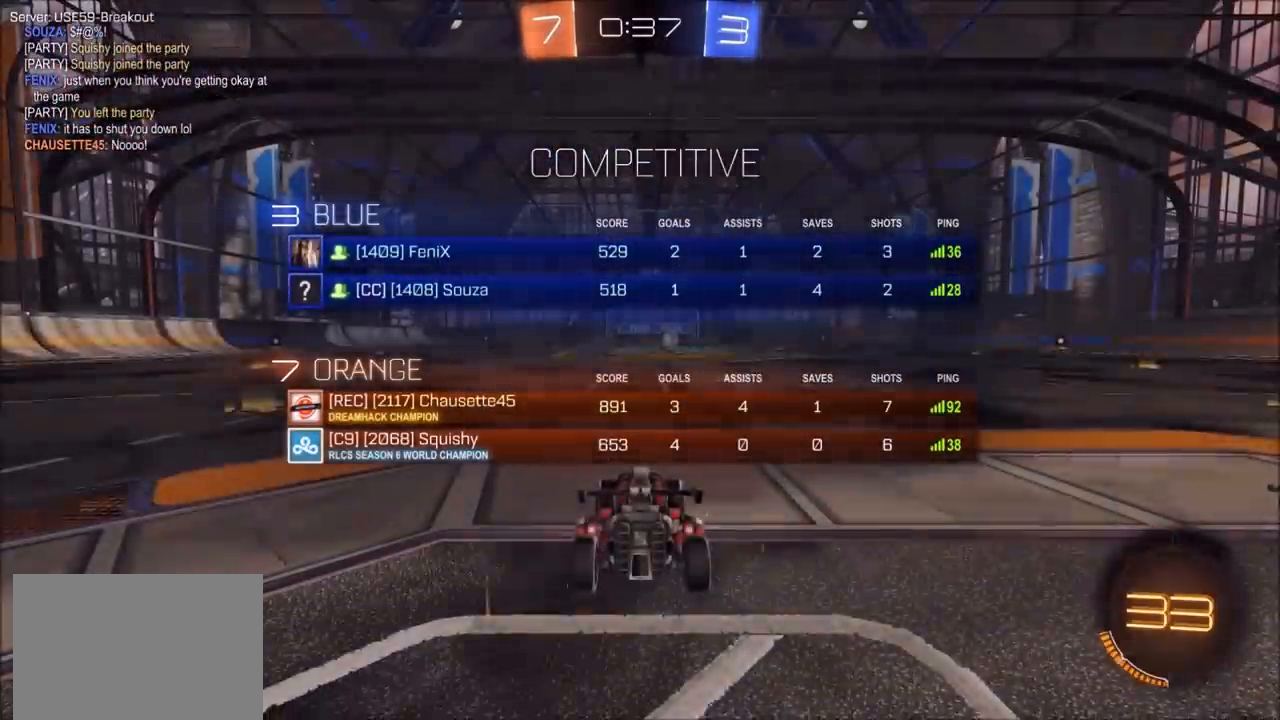
{"dt_ms": 500, "buttons": ["CIRCLE", "R1"], "left_stick": "center", "right_stick": "center", "events": [[250, "CROSS", "down"], [333, "CROSS", "up"], [467, "CIRCLE", "down"]]}
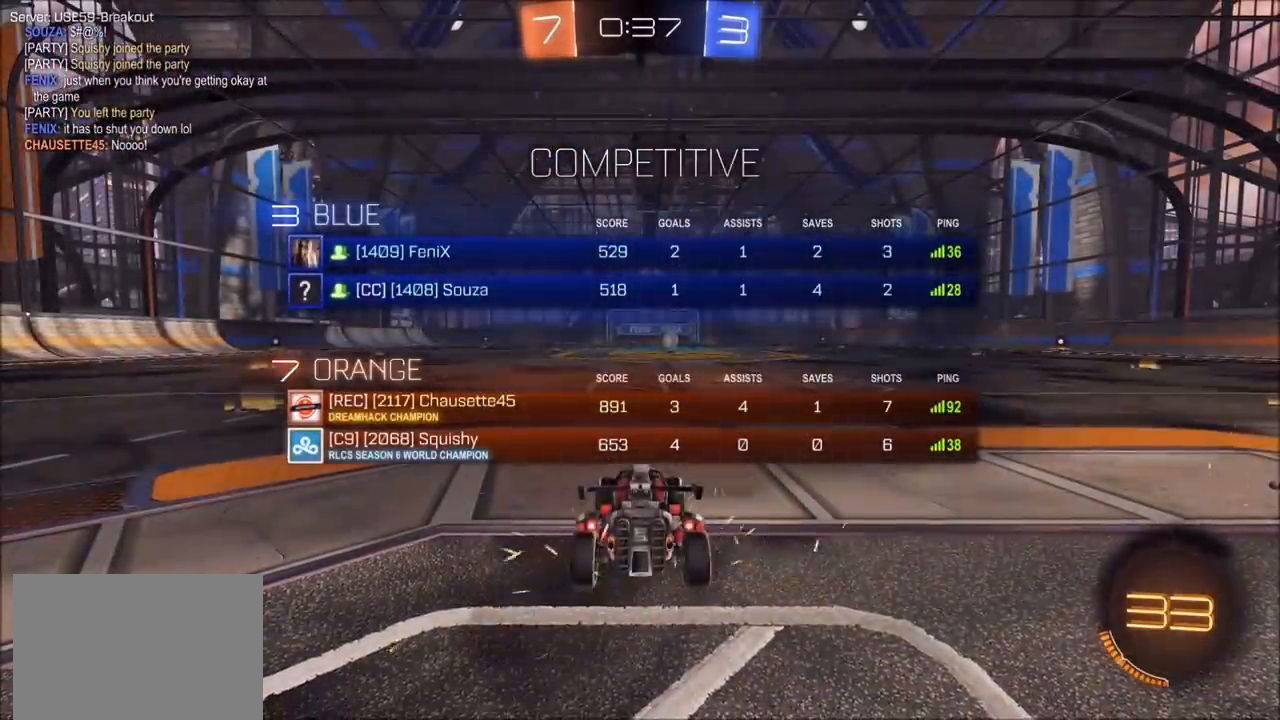
{"dt_ms": 500, "buttons": ["CIRCLE"], "left_stick": "center", "right_stick": "center", "events": [[117, "R1", "up"]]}
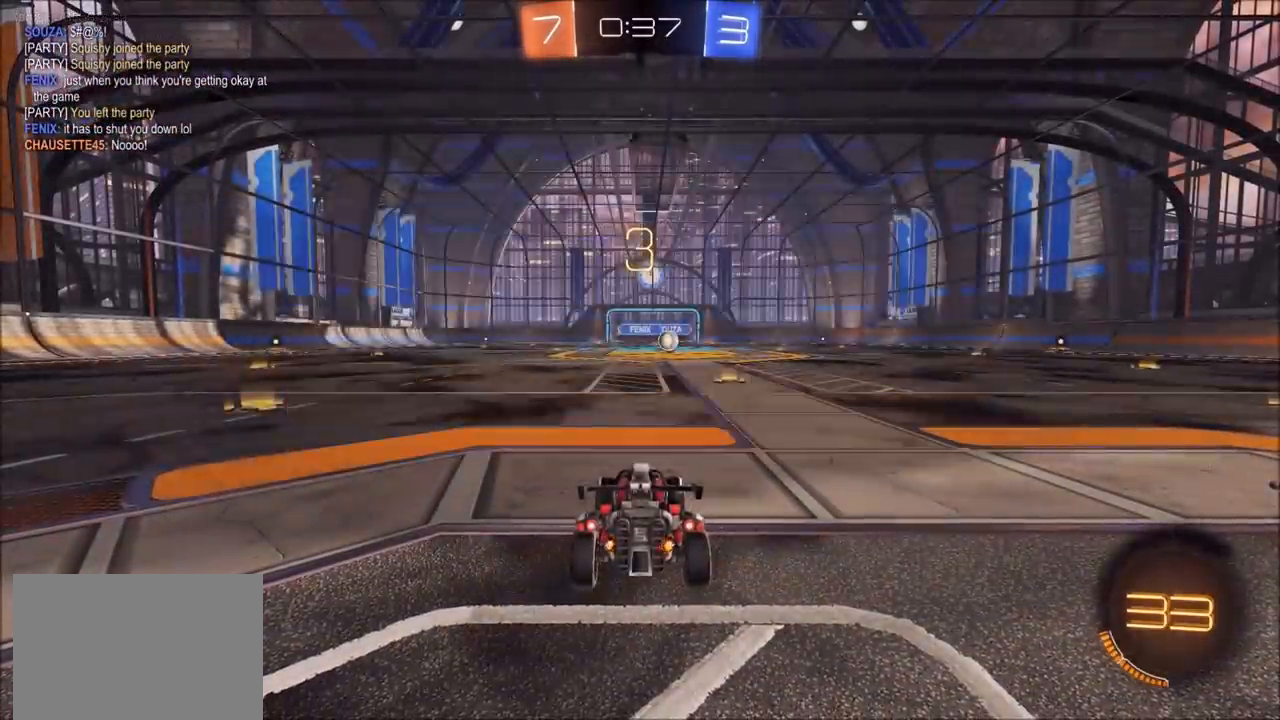
{"dt_ms": 500, "buttons": ["CIRCLE"], "left_stick": "center", "right_stick": "center", "events": []}
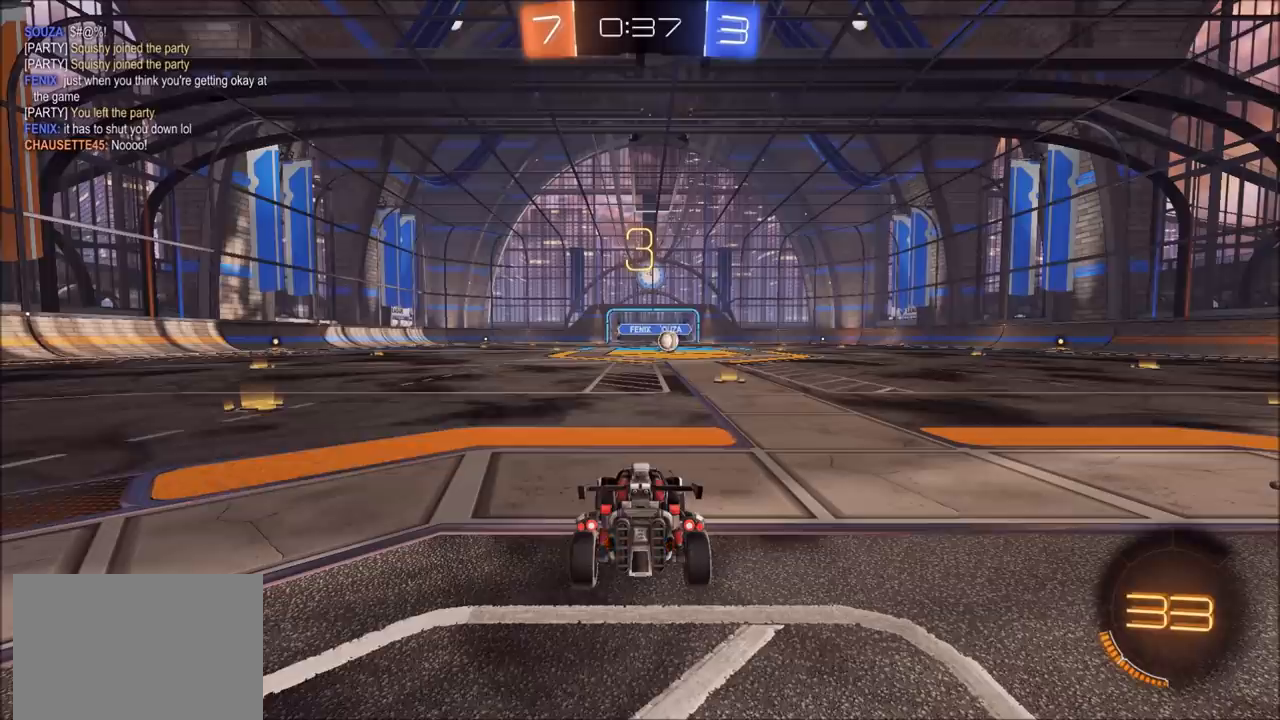
{"dt_ms": 500, "buttons": ["CIRCLE"], "left_stick": "center", "right_stick": "center", "events": []}
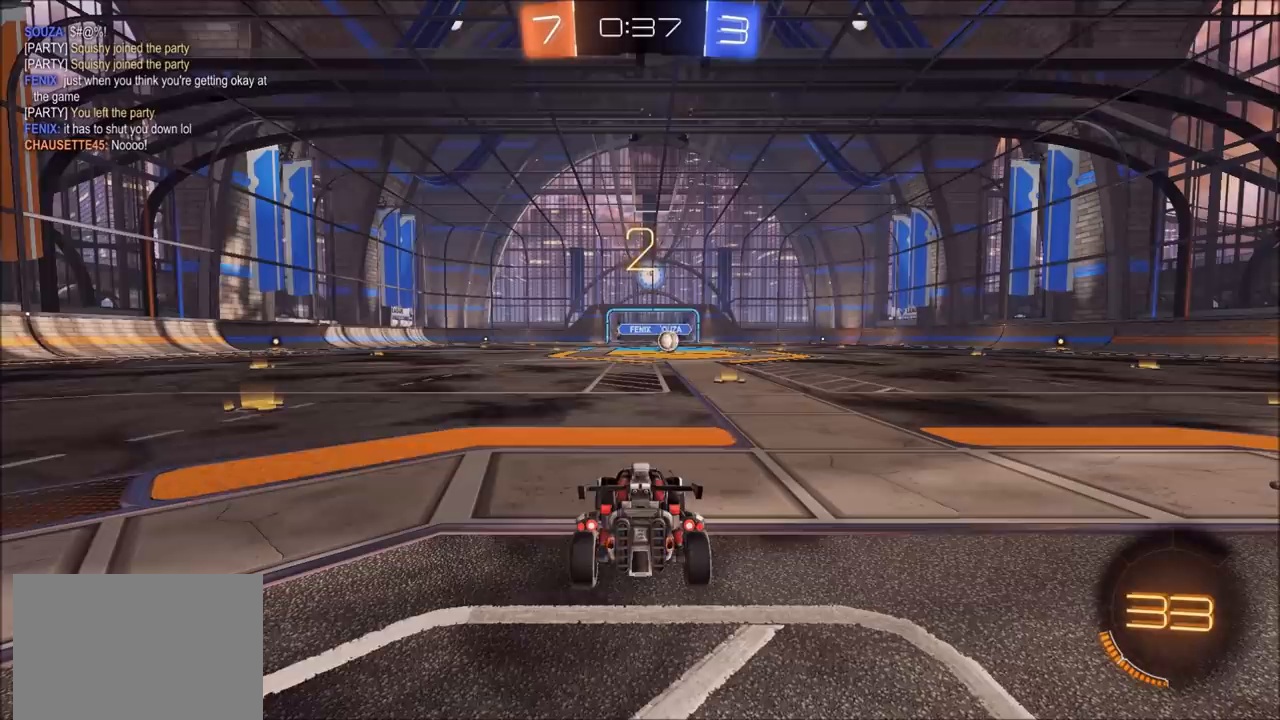
{"dt_ms": 500, "buttons": ["CIRCLE"], "left_stick": "center", "right_stick": "center", "events": [[283, "CIRCLE", "up"], [317, "CIRCLE", "down"]]}
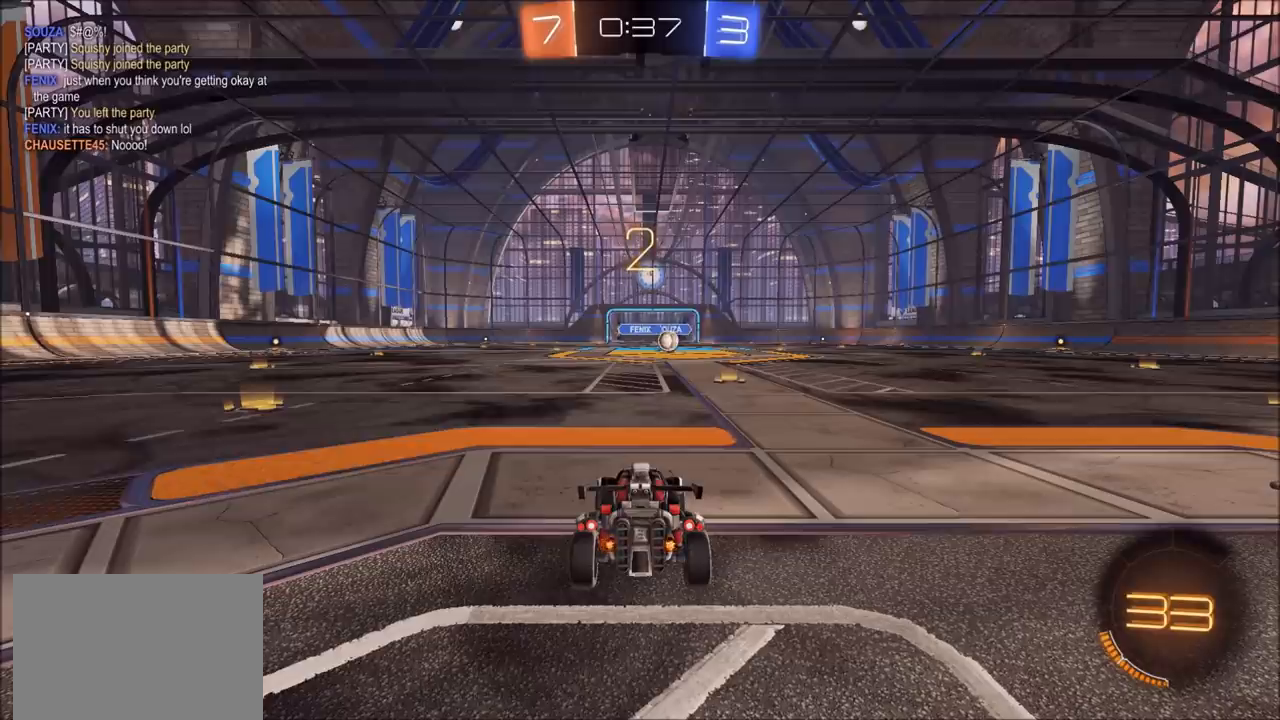
{"dt_ms": 500, "buttons": [], "left_stick": "center", "right_stick": "center", "events": [[317, "CIRCLE", "up"]]}